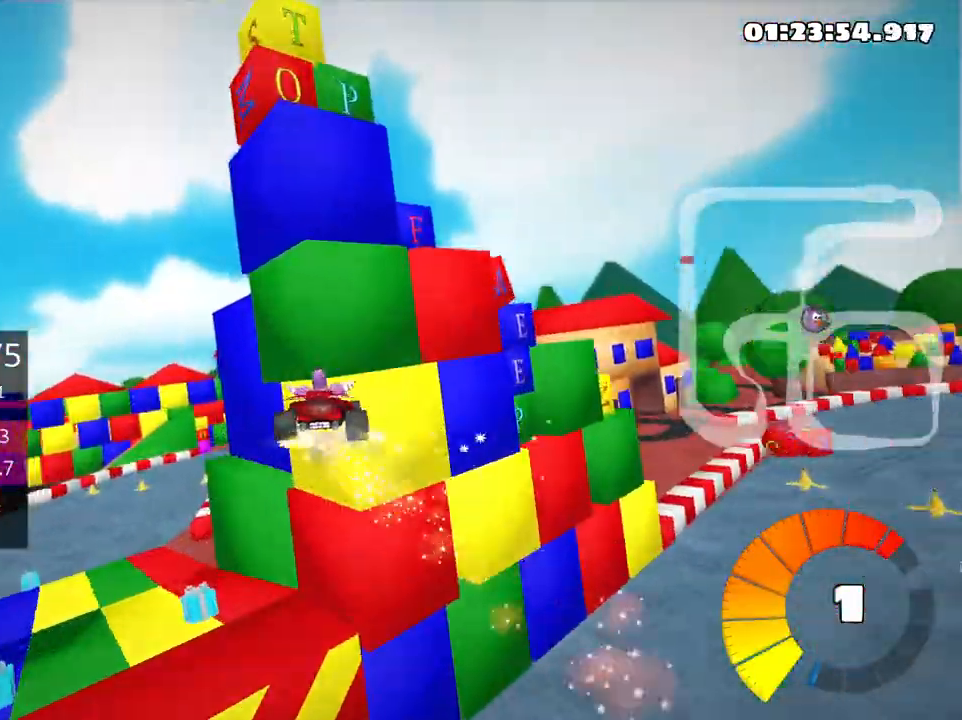
Gameplay with keyboard; each line is a JSON object with the keys held at the frame after it. "events" lists presses ("down") and releases ("up") of "down", "fire", "flag", "left", "look", "nitro", "right", "skid" and "up" between this image and that frame as [ms after this image, input, new state], when the widget could be followed in between. No other keys are recorded. Mouse input is not recorded. Key names are as the overlay labels them; some are game actions (e.g. jump) rather than physical keys.
{"keys": ["skid", "up"], "events": [[266, "left", "up"]]}
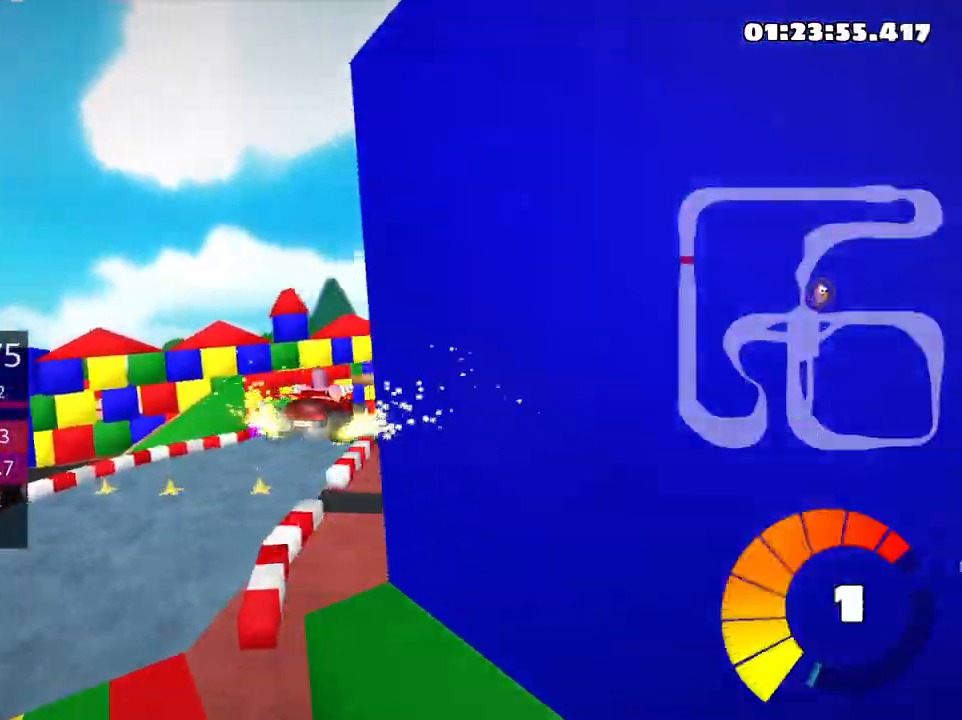
{"keys": ["left", "skid", "up"], "events": [[116, "left", "down"]]}
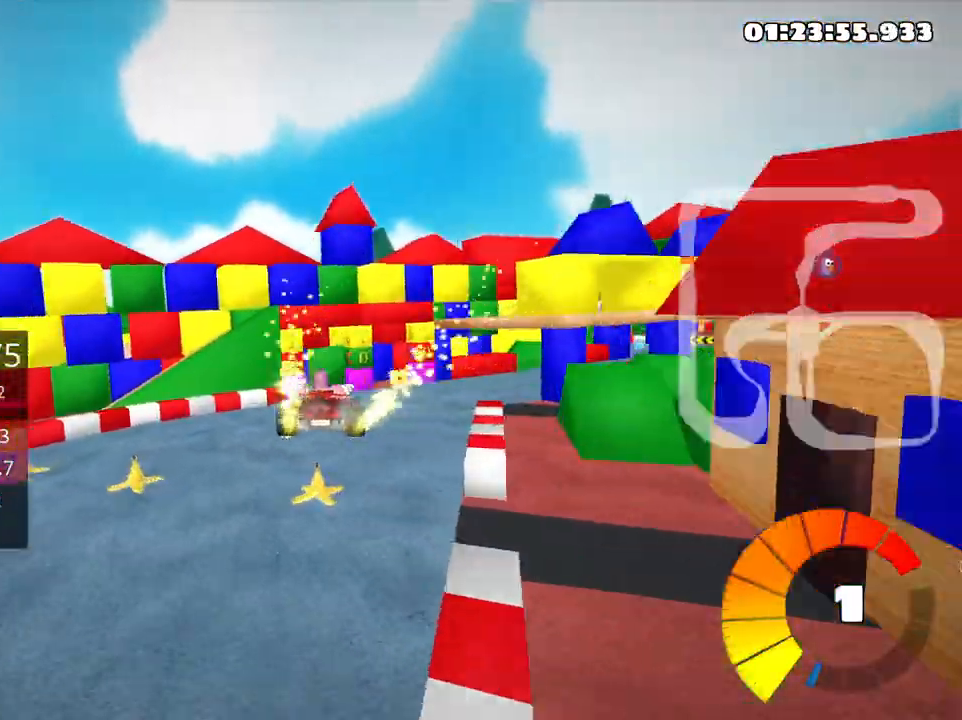
{"keys": ["right", "up"], "events": [[100, "left", "up"], [133, "right", "down"], [266, "skid", "up"]]}
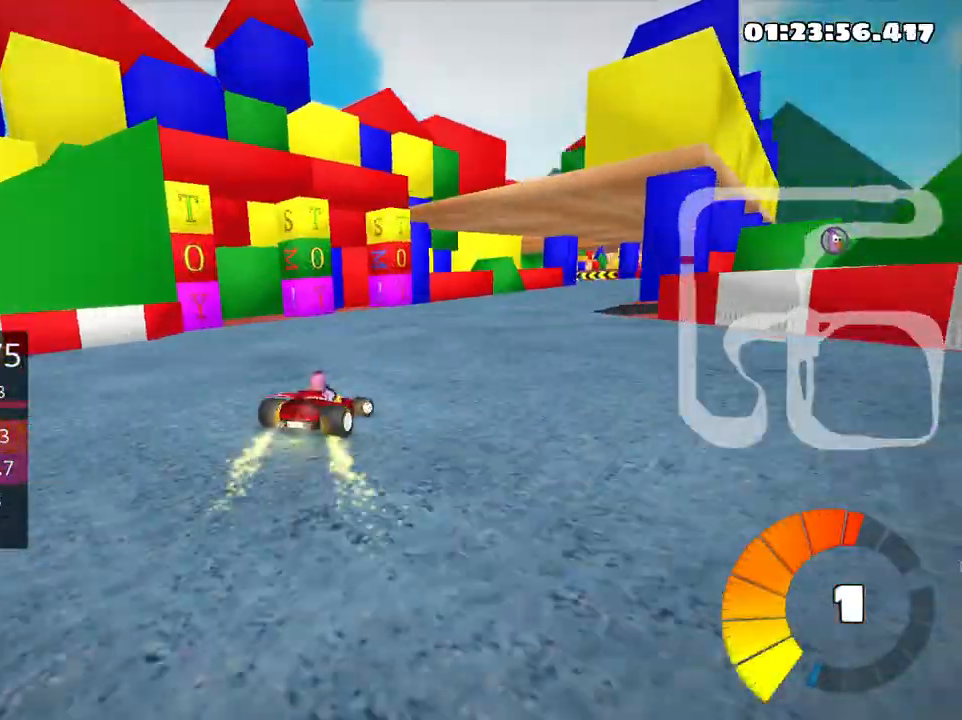
{"keys": ["right", "up"], "events": [[166, "right", "up"], [383, "right", "down"]]}
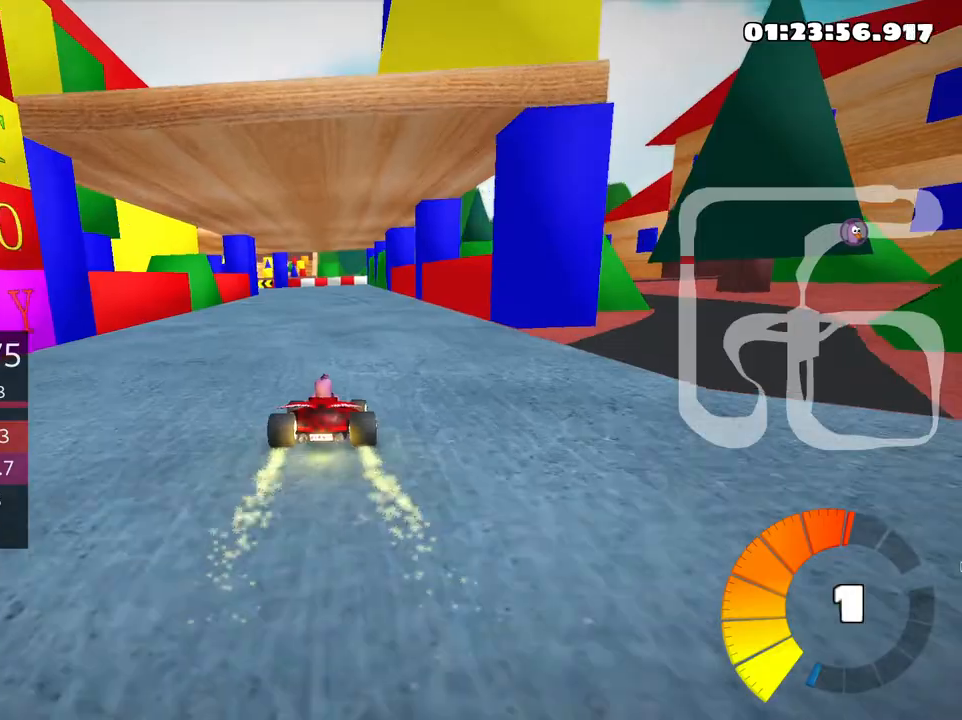
{"keys": ["left", "skid", "up"], "events": [[166, "right", "up"], [216, "left", "down"], [216, "skid", "down"]]}
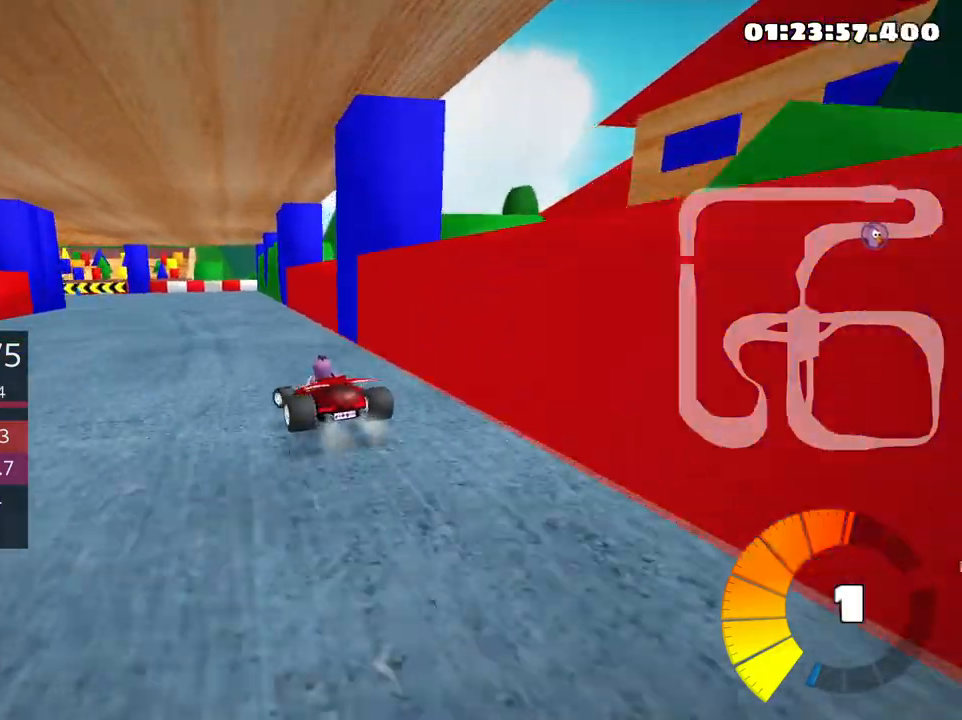
{"keys": ["left", "skid", "up"], "events": []}
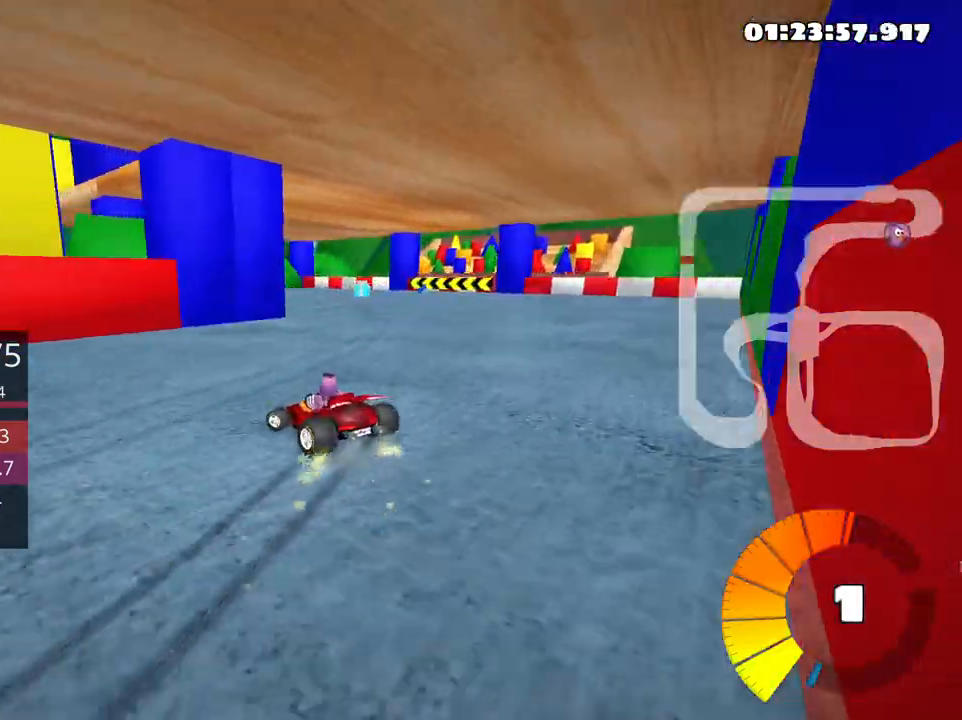
{"keys": ["left", "up"], "events": [[416, "skid", "up"]]}
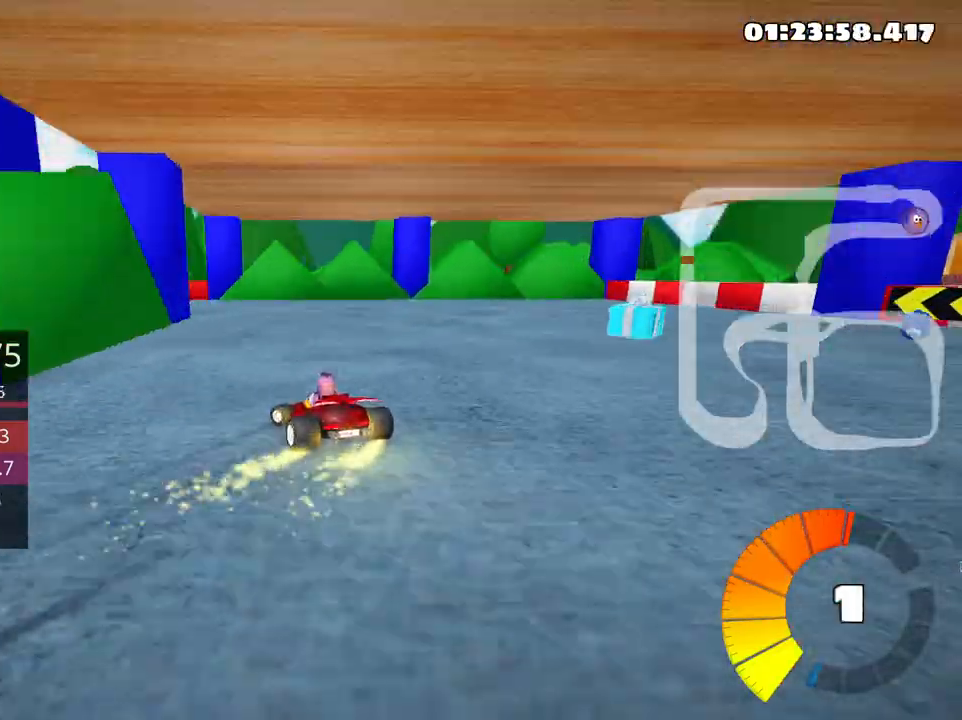
{"keys": ["left", "skid", "up"], "events": [[483, "skid", "down"]]}
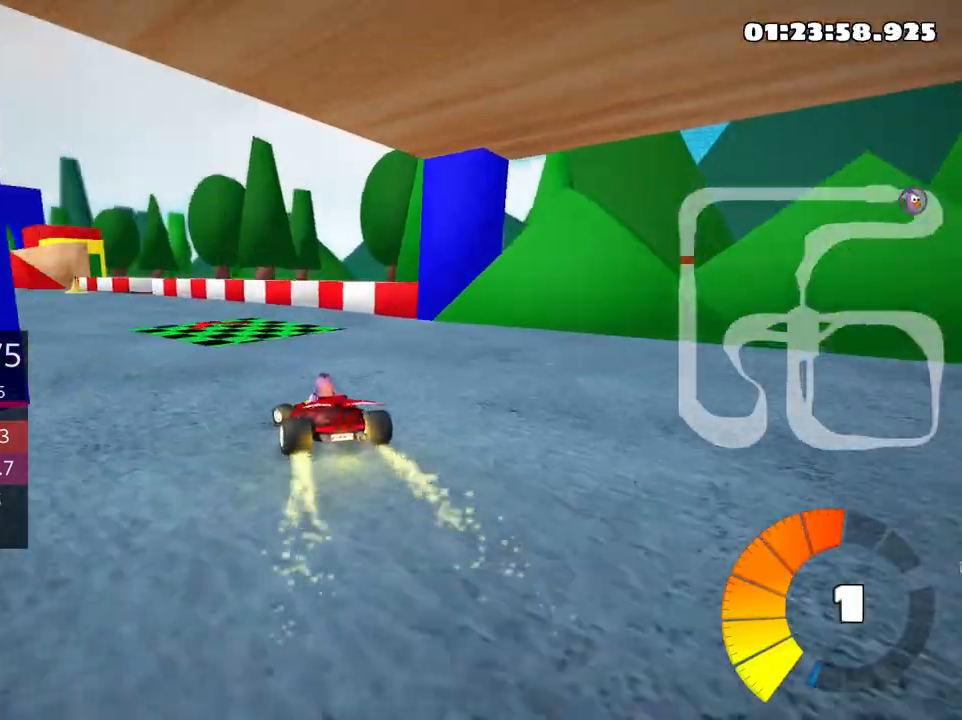
{"keys": ["up"], "events": [[116, "nitro", "down"], [166, "skid", "up"], [233, "nitro", "up"], [316, "left", "up"]]}
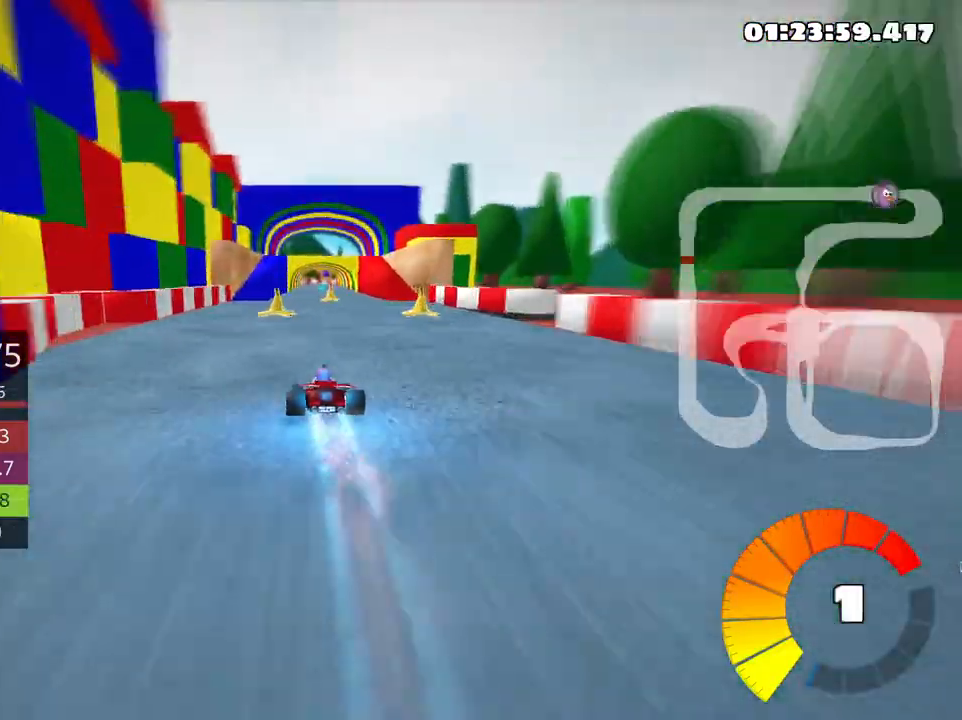
{"keys": ["up"], "events": []}
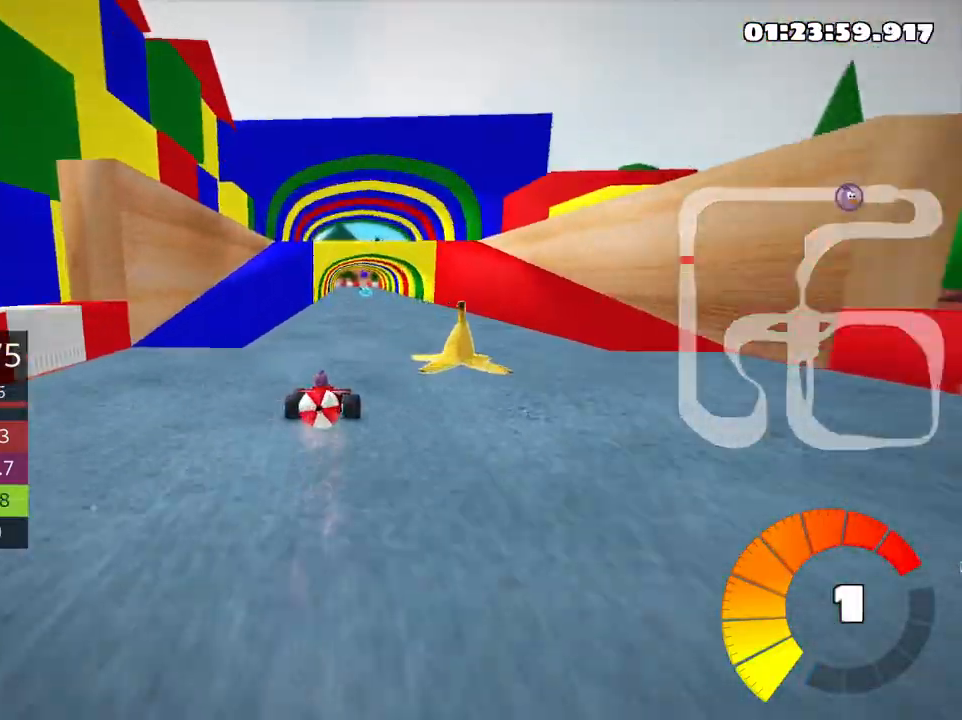
{"keys": ["down"], "events": [[116, "right", "down"], [266, "right", "up"], [300, "up", "up"], [416, "down", "down"]]}
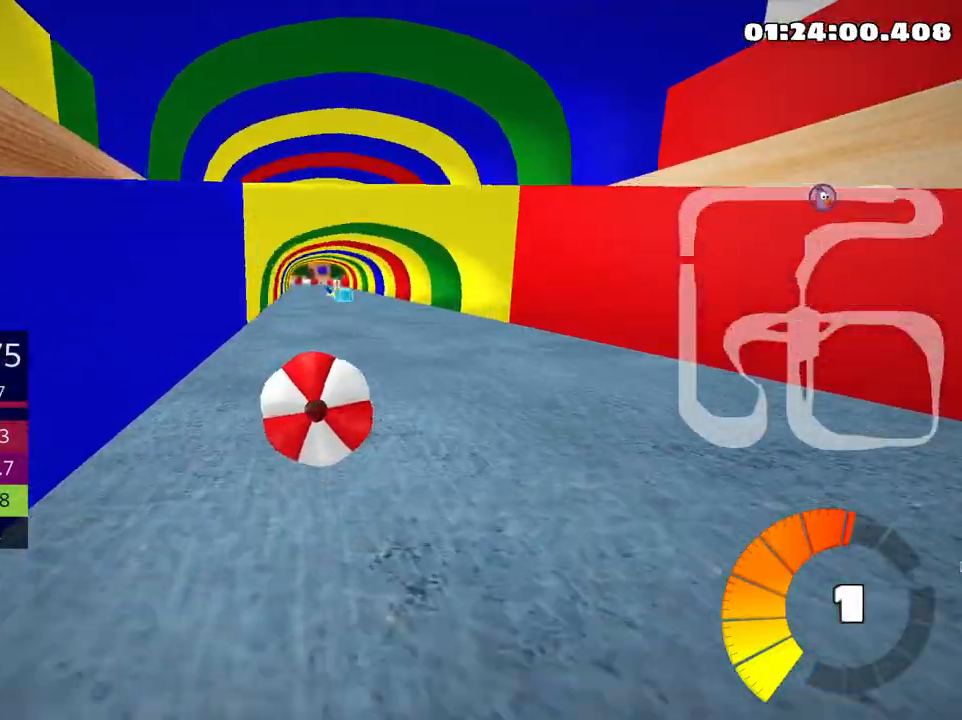
{"keys": ["down"], "events": []}
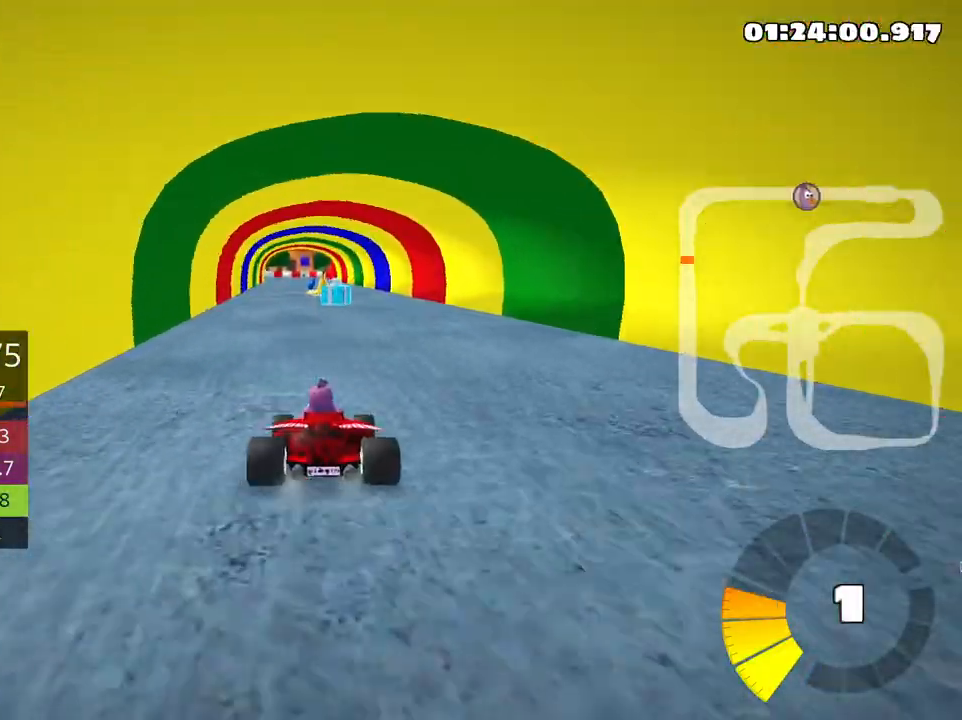
{"keys": ["nitro", "up"], "events": [[33, "down", "up"], [83, "up", "down"], [466, "nitro", "down"]]}
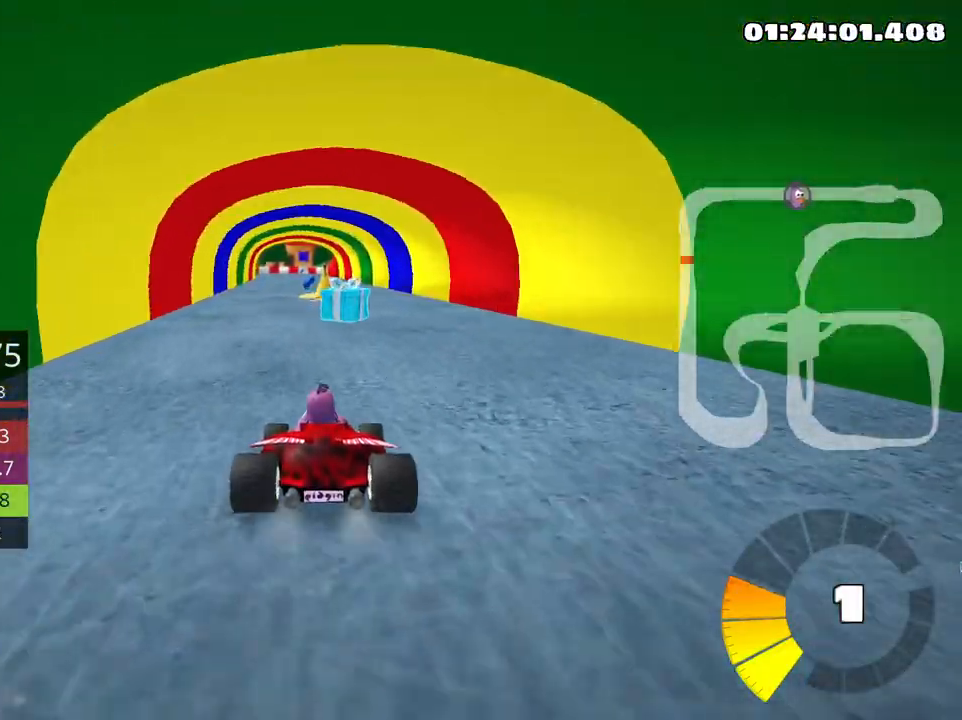
{"keys": ["left", "skid", "up"], "events": [[100, "right", "down"], [116, "nitro", "up"], [416, "right", "up"], [466, "left", "down"], [466, "skid", "down"]]}
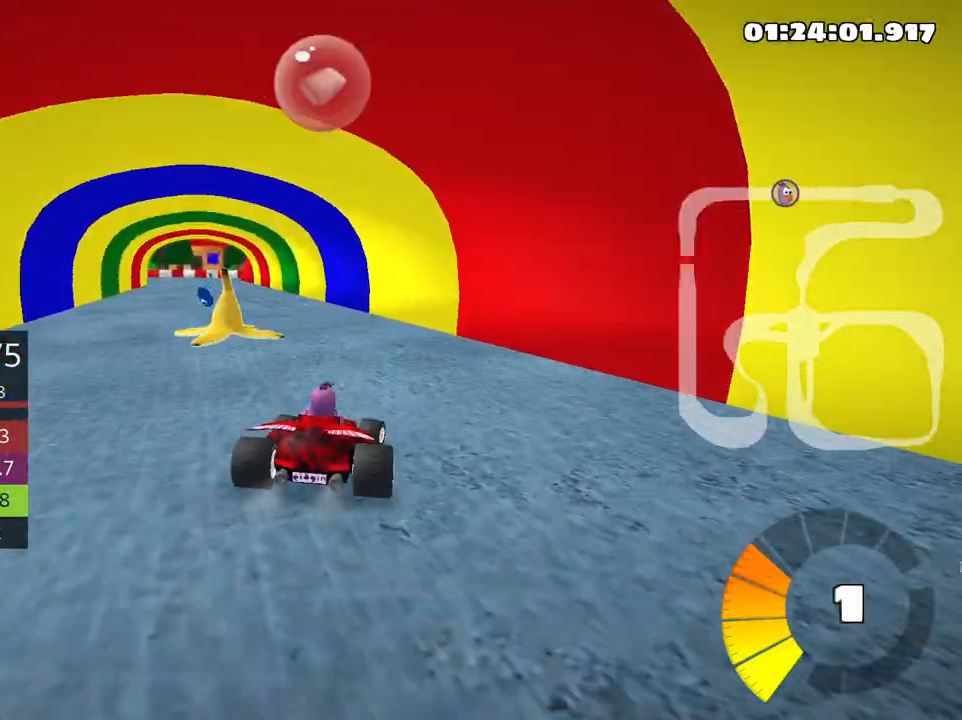
{"keys": ["right", "skid", "up"], "events": [[250, "left", "up"], [333, "right", "down"]]}
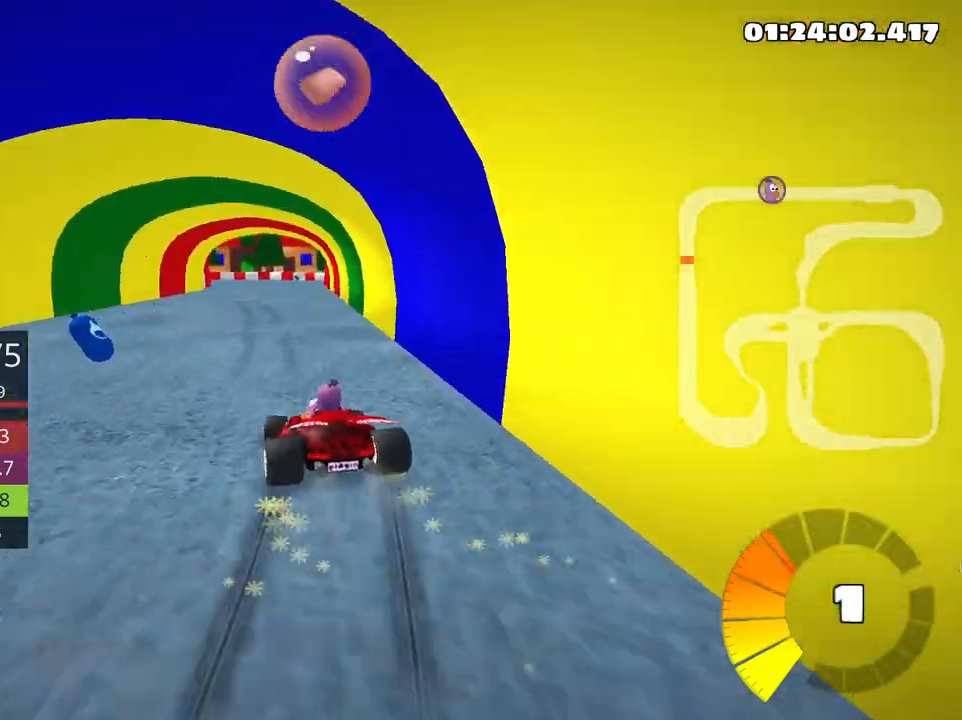
{"keys": ["right", "skid", "up"], "events": []}
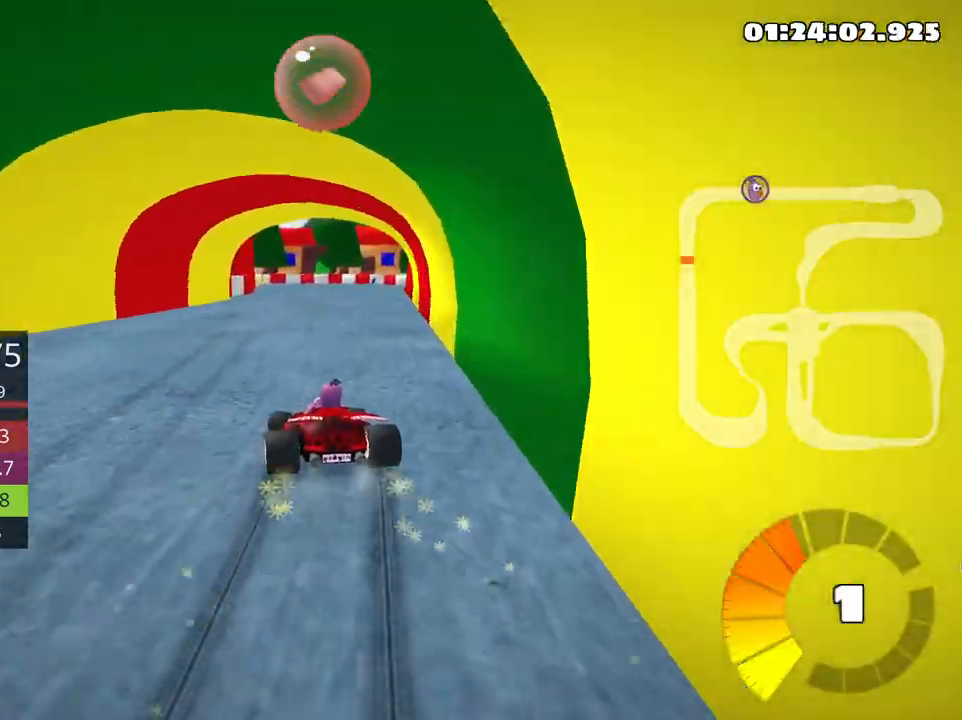
{"keys": ["right", "skid", "up"], "events": []}
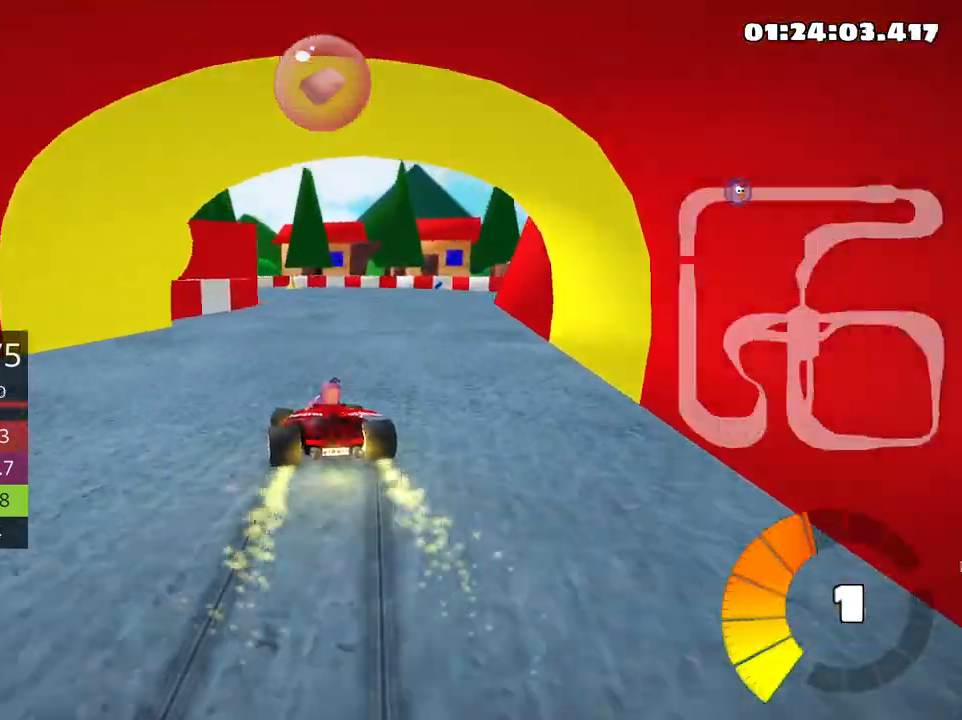
{"keys": ["left", "skid", "up"], "events": [[266, "left", "down"], [316, "right", "up"]]}
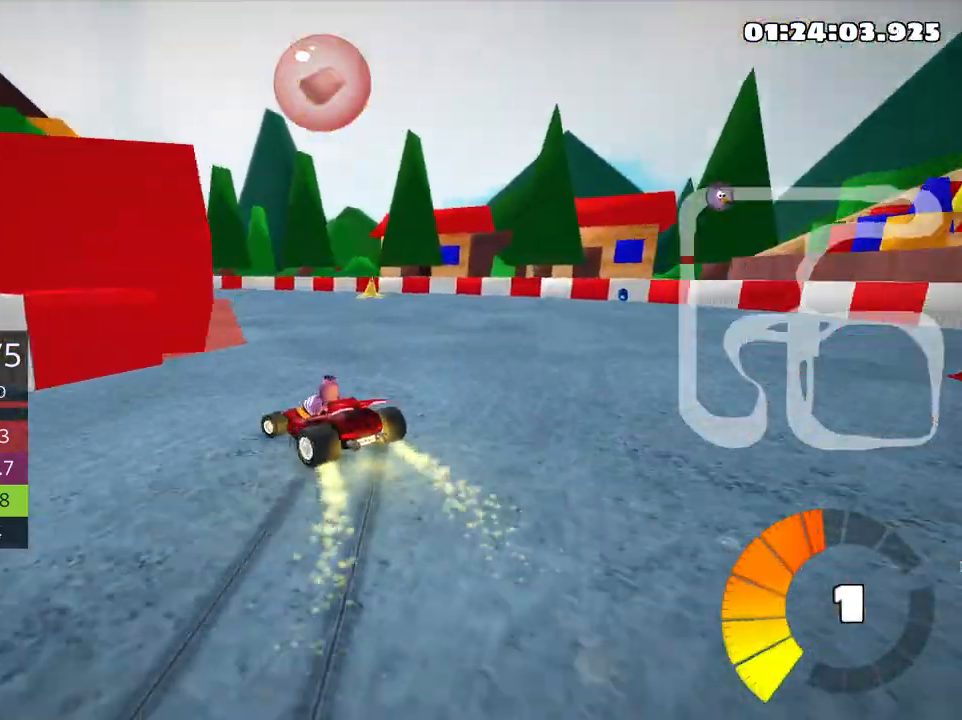
{"keys": ["left", "skid", "up"], "events": [[33, "left", "up"], [166, "left", "down"]]}
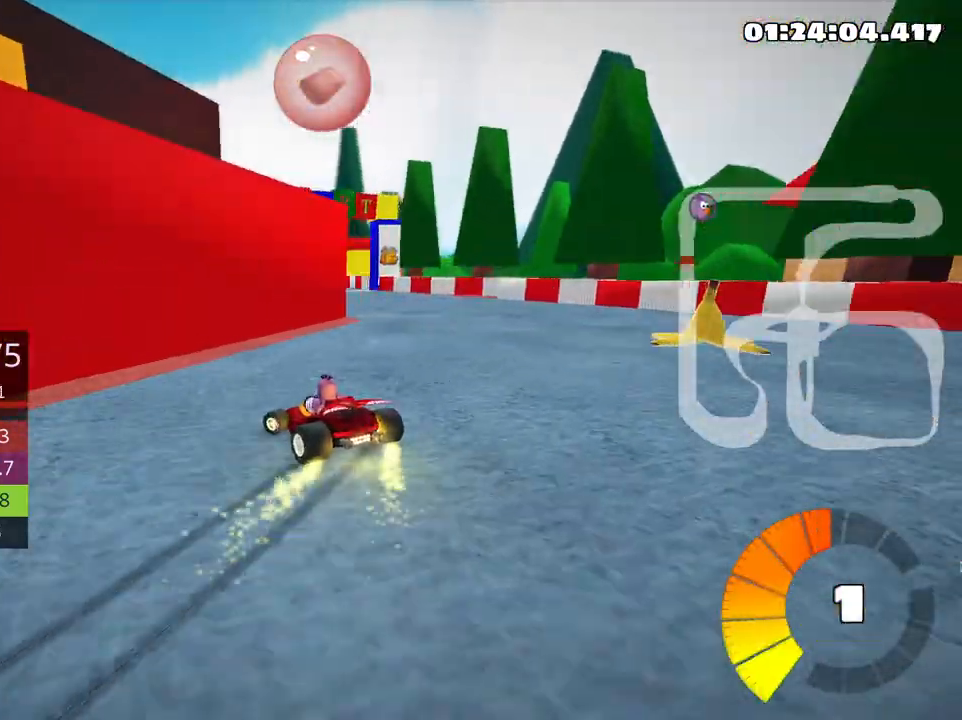
{"keys": ["right", "skid", "up"], "events": [[433, "left", "up"], [433, "right", "down"]]}
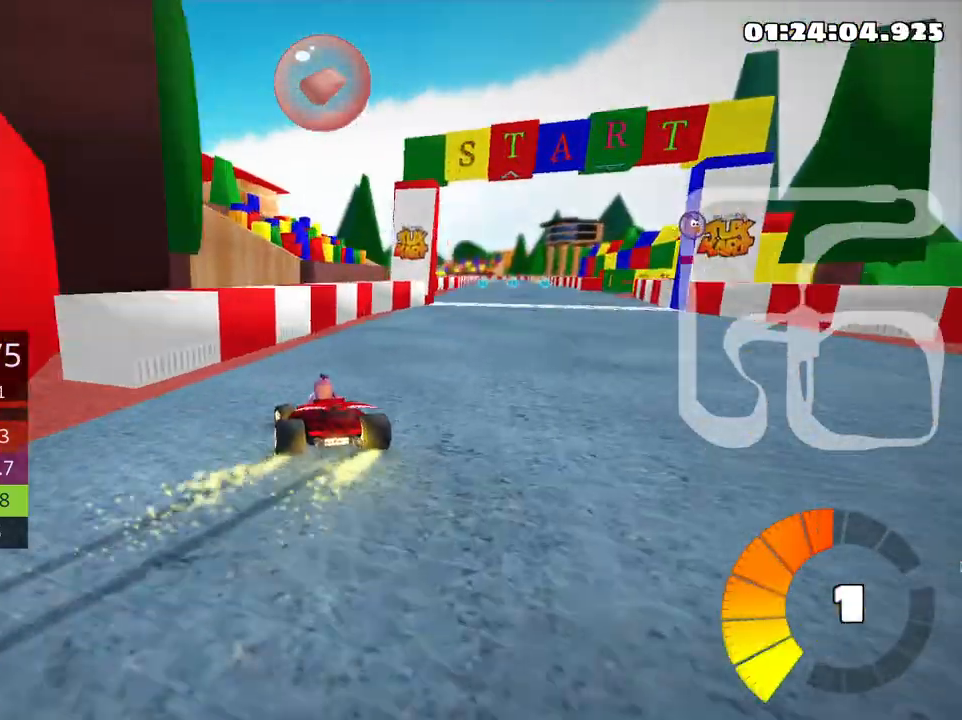
{"keys": ["right", "skid", "up"], "events": []}
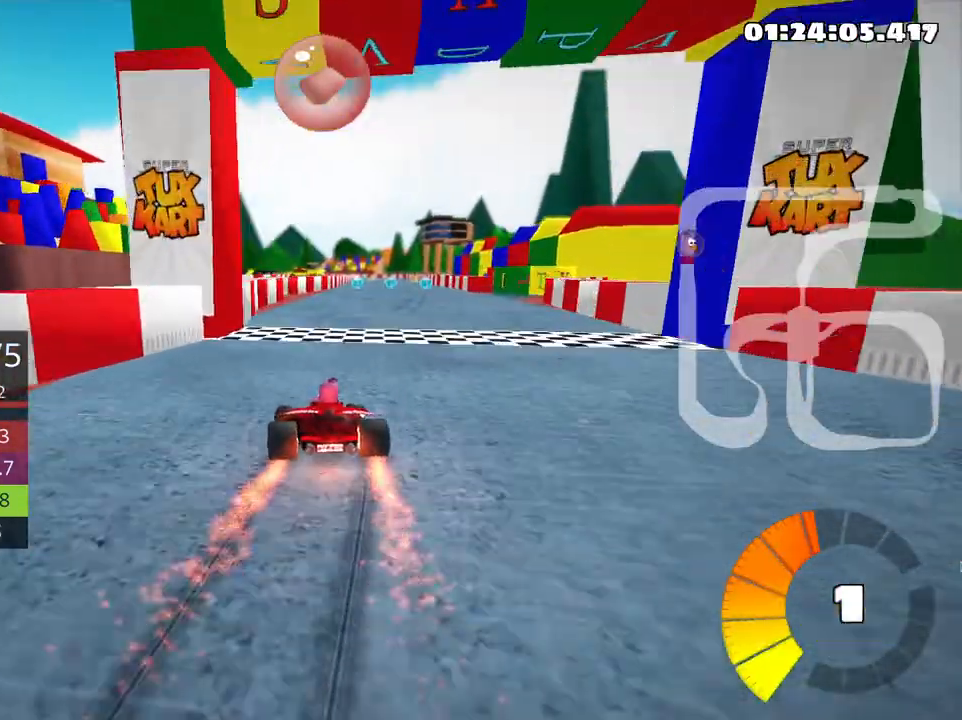
{"keys": ["up"], "events": [[233, "nitro", "down"], [266, "skid", "up"], [316, "right", "up"], [383, "nitro", "up"]]}
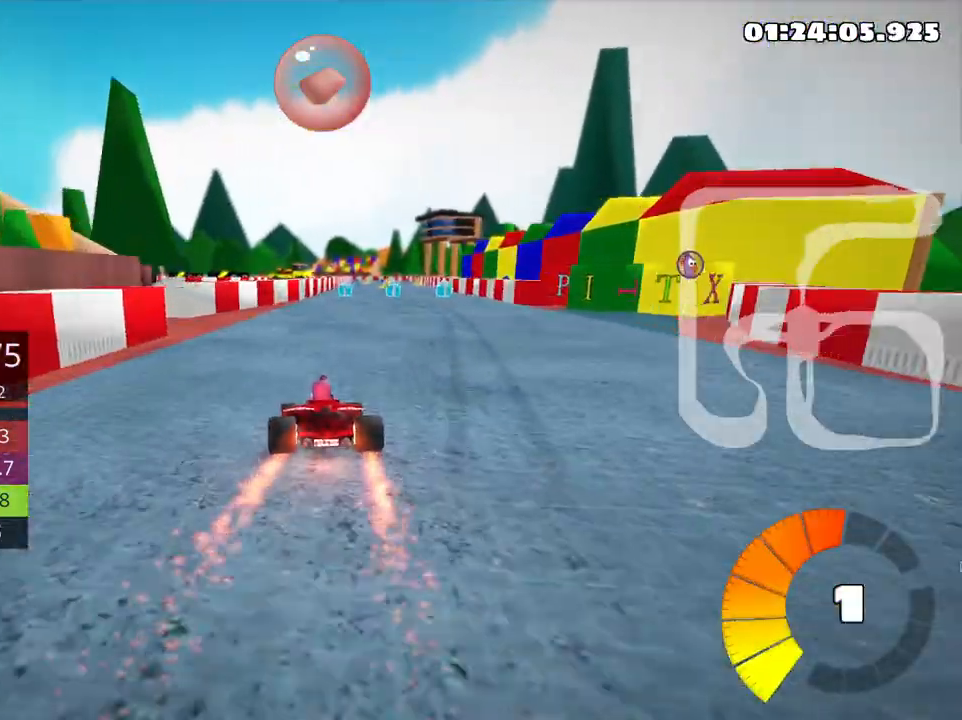
{"keys": ["up"], "events": []}
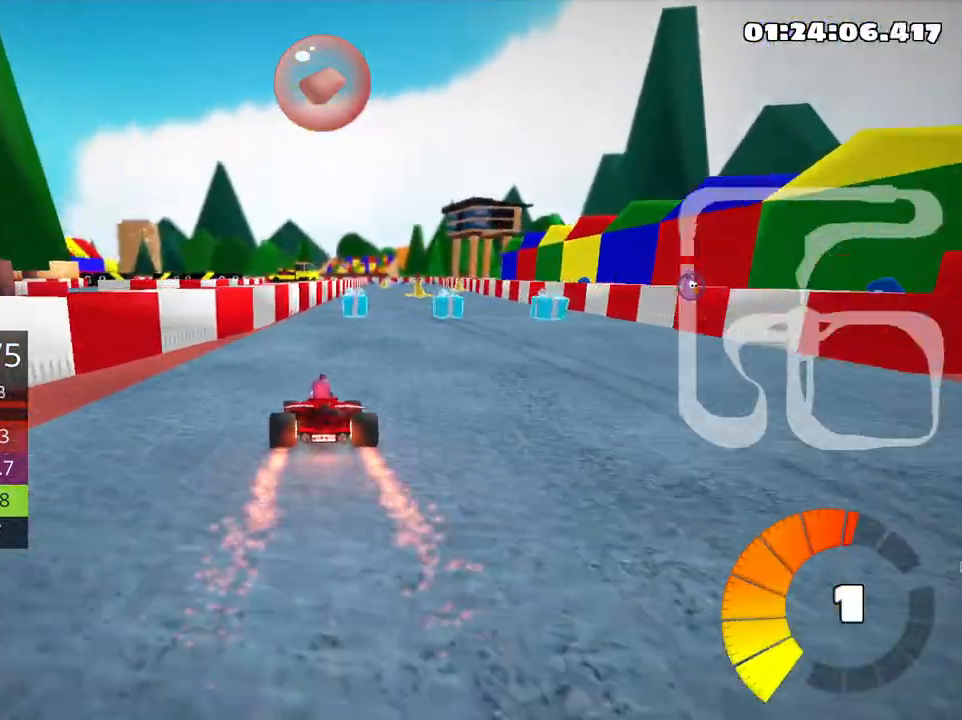
{"keys": ["up"], "events": [[33, "right", "down"], [250, "right", "up"]]}
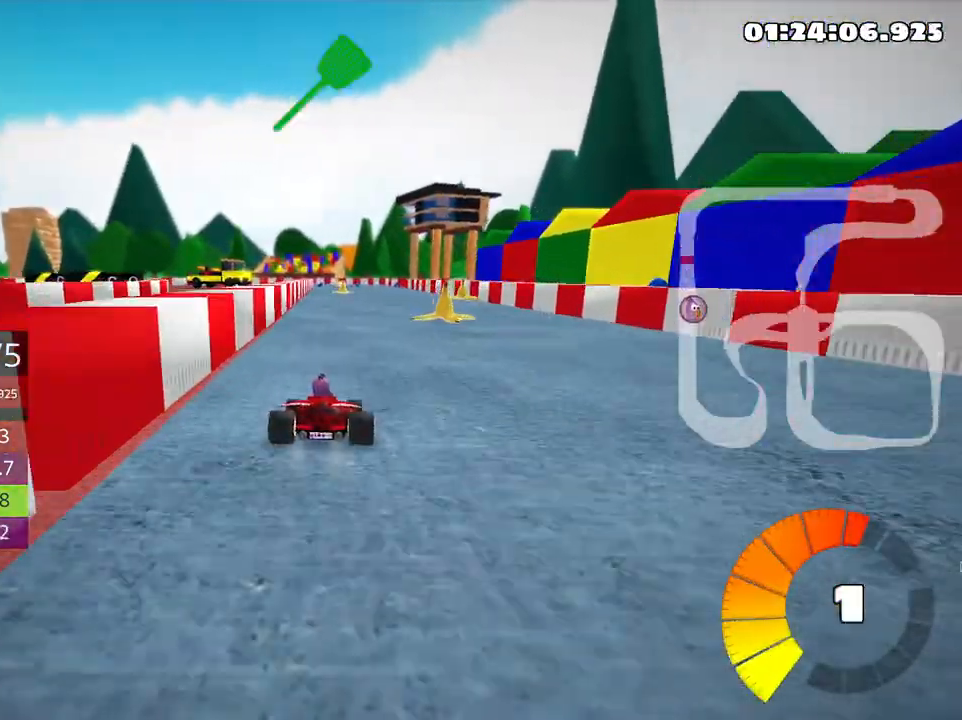
{"keys": ["right", "up"], "events": [[300, "right", "down"]]}
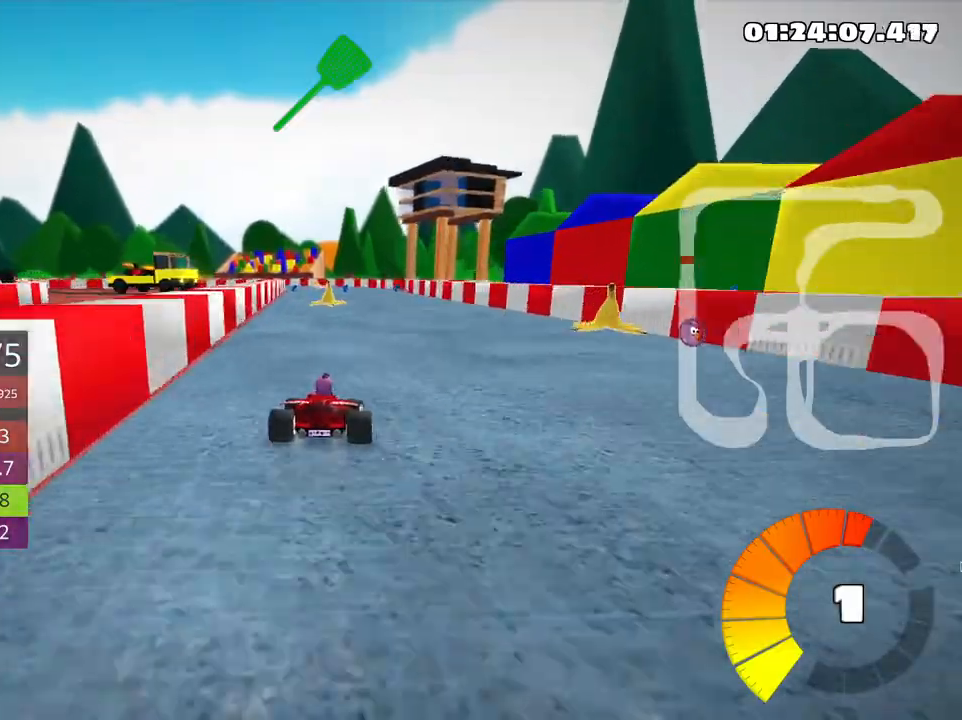
{"keys": ["skid", "up"], "events": [[100, "right", "up"], [166, "left", "down"], [183, "skid", "down"], [316, "left", "up"]]}
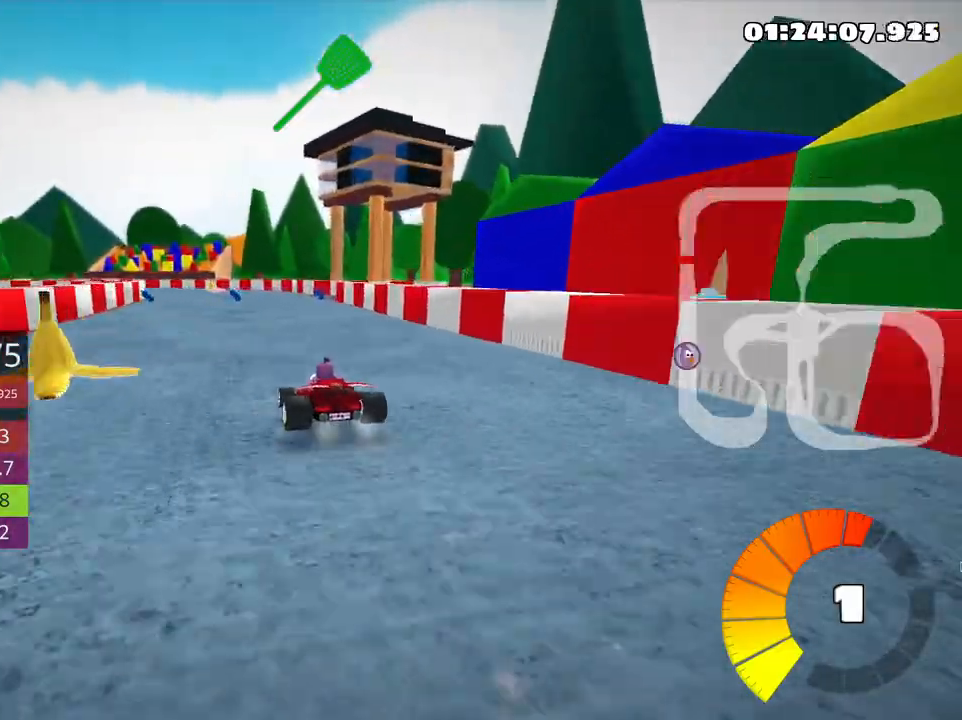
{"keys": ["left", "skid", "up"], "events": [[150, "right", "down"], [350, "right", "up"], [366, "left", "down"]]}
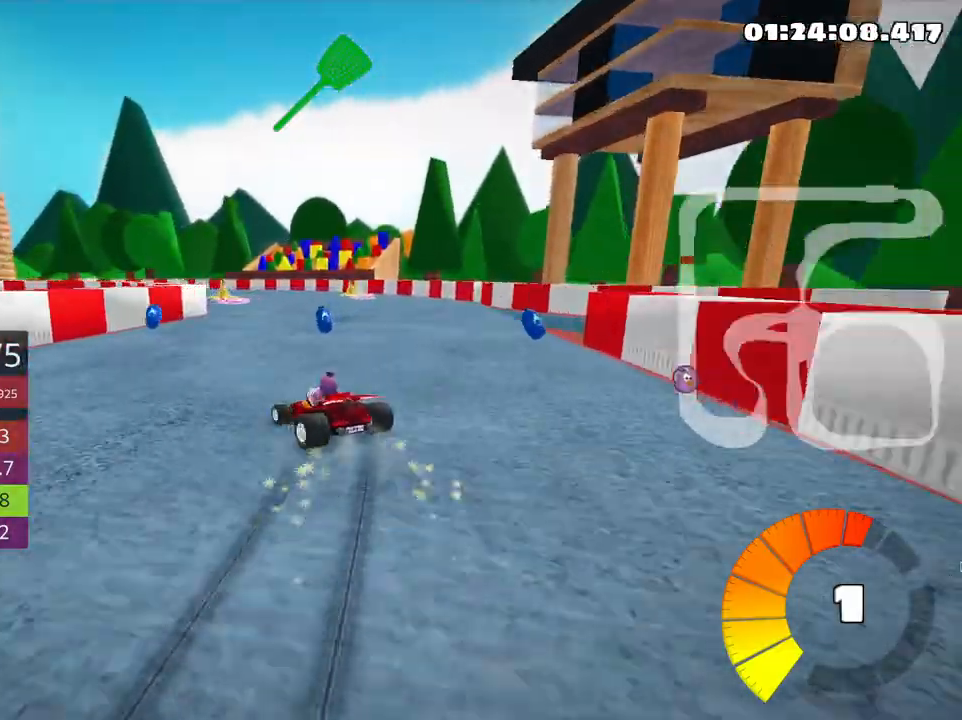
{"keys": ["left", "skid", "up"], "events": [[16, "left", "up"], [33, "right", "down"], [250, "right", "up"], [283, "left", "down"]]}
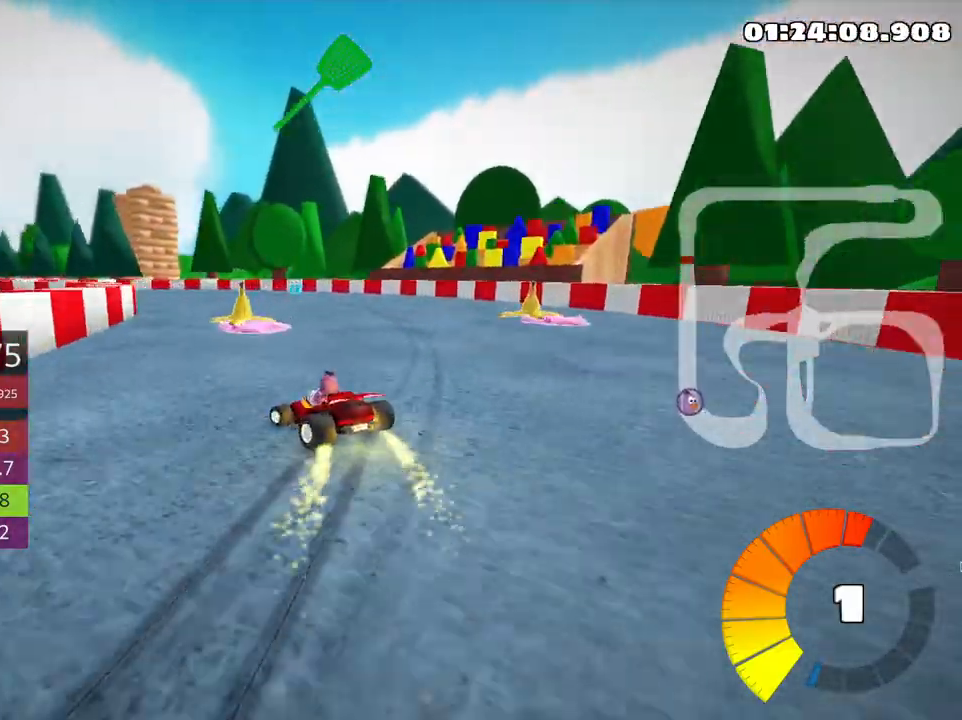
{"keys": ["left", "skid", "up"], "events": []}
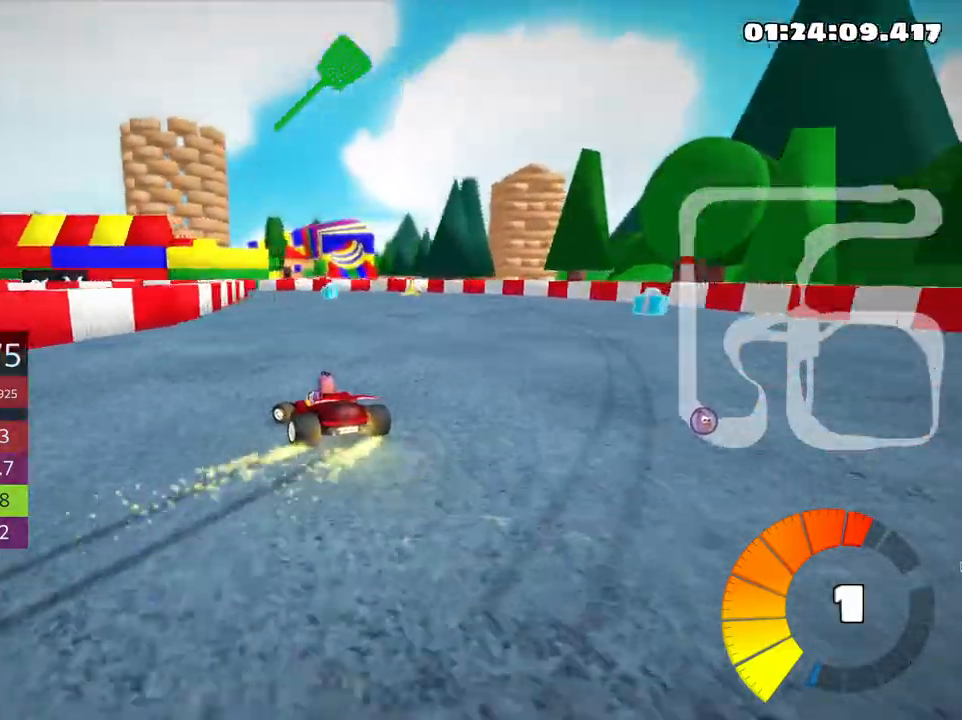
{"keys": ["left", "skid", "up"], "events": []}